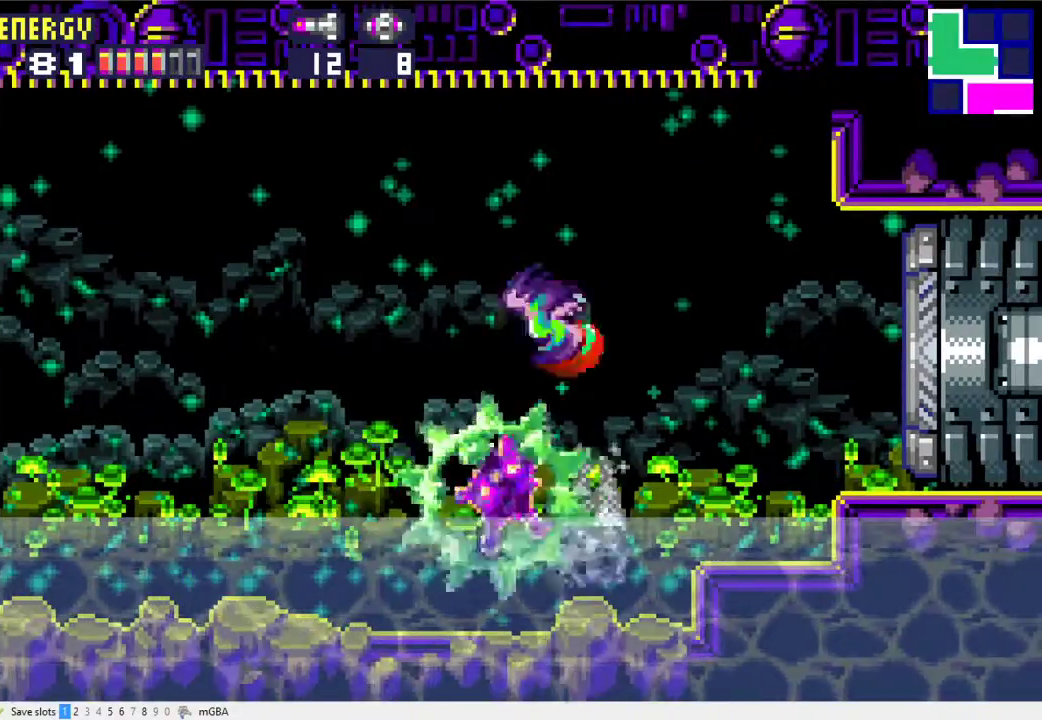
Gameplay with a controller (Xbox layout); each line is a JSON object with the inputs held at the frame after it. "events" lists button and stick changes between this image and that frame as [ms after this image, input, new state], when the widget could be followed in between. Not read: L2 L3 R2 R3 left_stick right_stick.
{"buttons": ["DPAD_LEFT"], "events": [[33, "A", "up"]]}
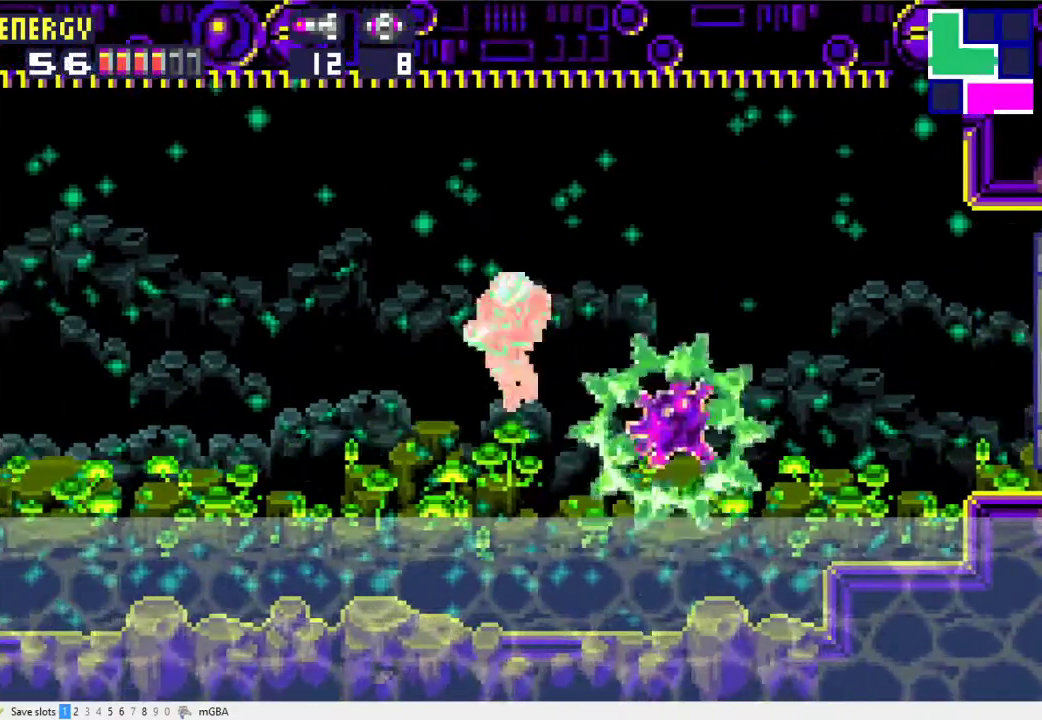
{"buttons": ["DPAD_LEFT"], "events": []}
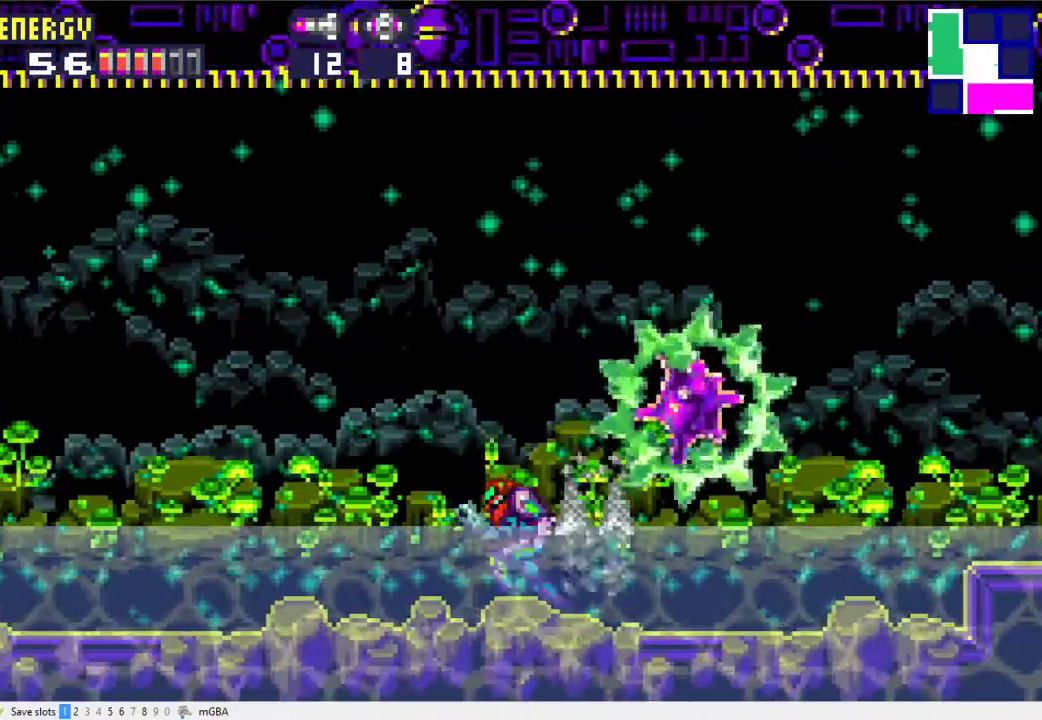
{"buttons": ["DPAD_LEFT"], "events": []}
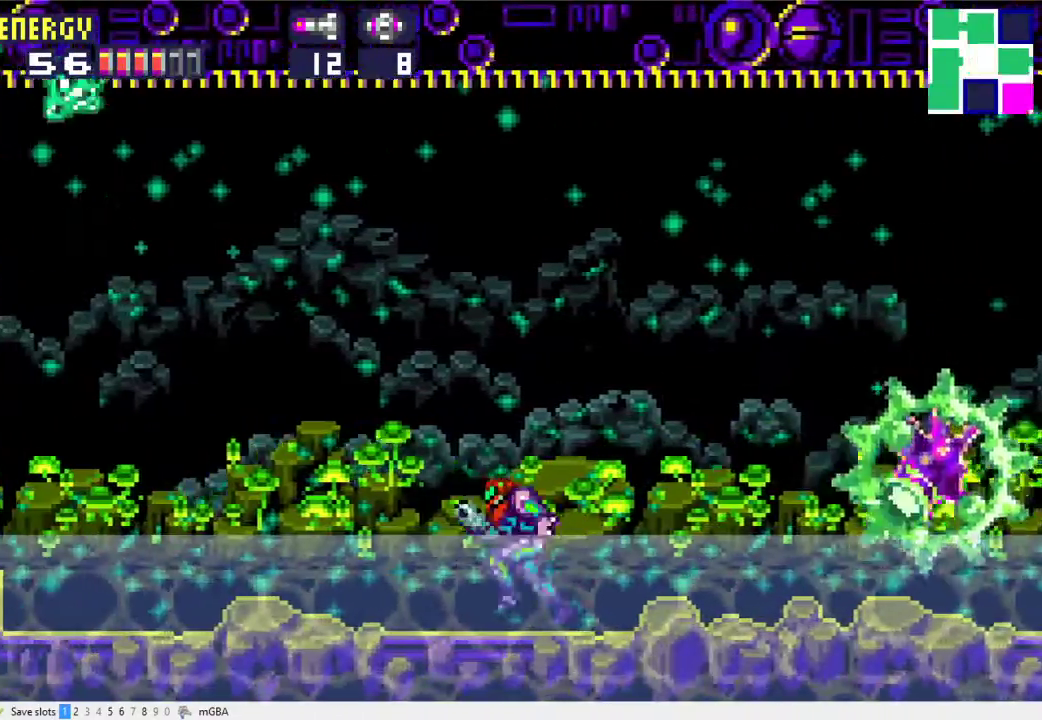
{"buttons": ["A", "DPAD_LEFT"], "events": [[133, "DPAD_LEFT", "up"], [167, "DPAD_RIGHT", "down"], [200, "R1", "down"], [233, "X", "down"], [267, "DPAD_RIGHT", "up"], [333, "R1", "up"], [333, "X", "up"], [367, "DPAD_LEFT", "down"], [433, "A", "down"]]}
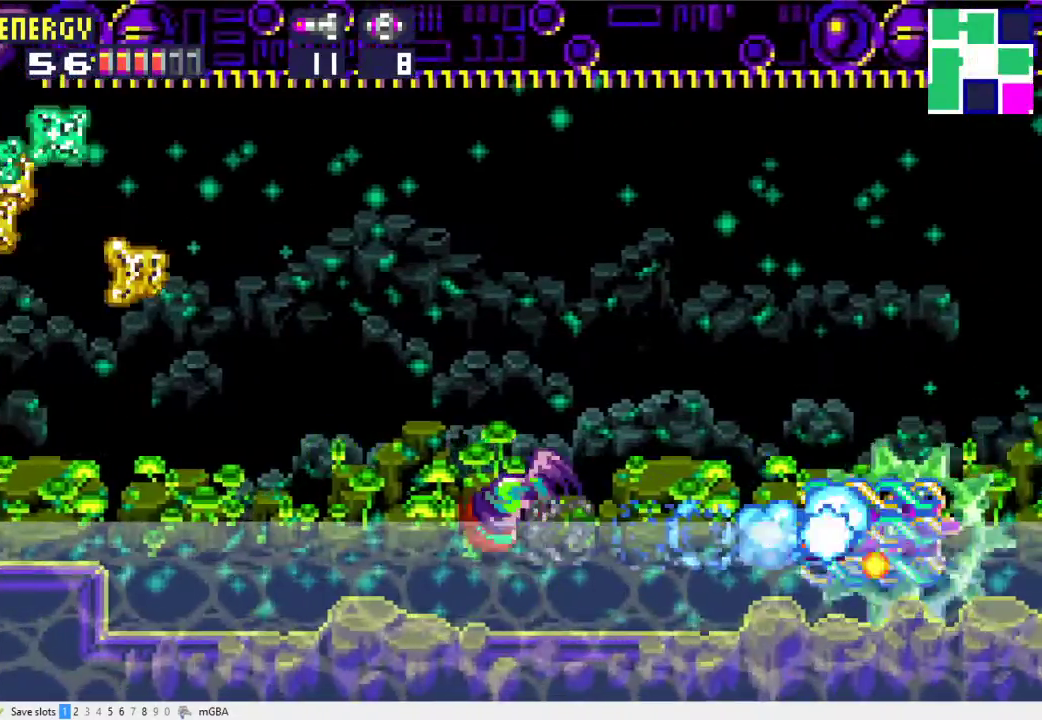
{"buttons": [], "events": [[200, "DPAD_LEFT", "up"], [333, "A", "up"]]}
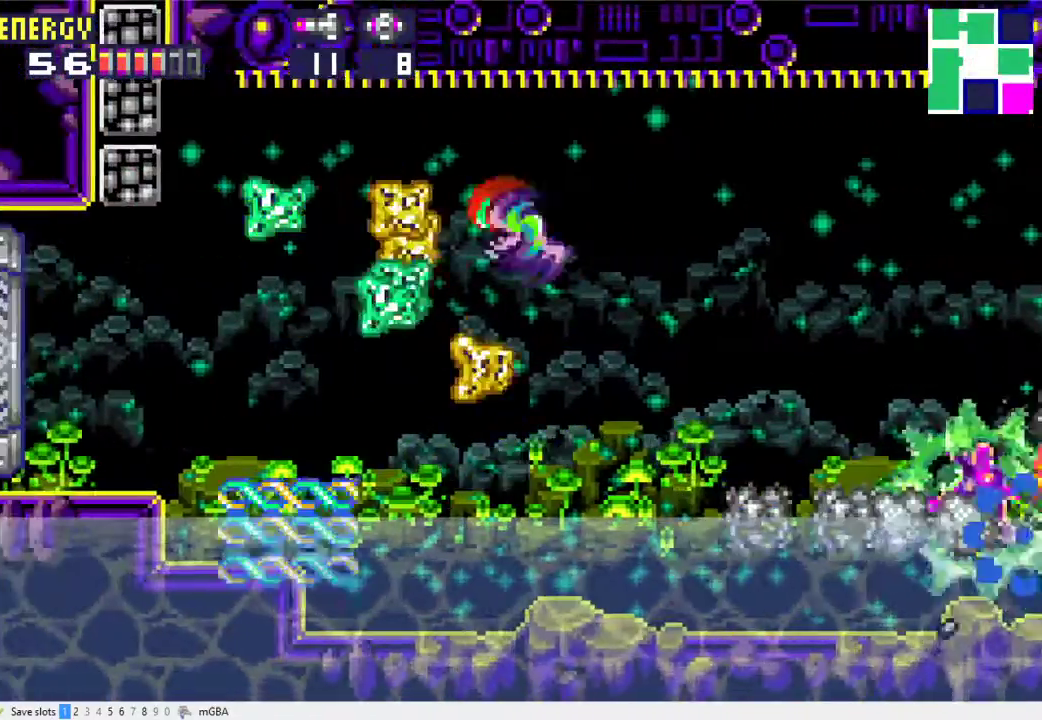
{"buttons": ["DPAD_RIGHT"], "events": [[433, "DPAD_RIGHT", "down"]]}
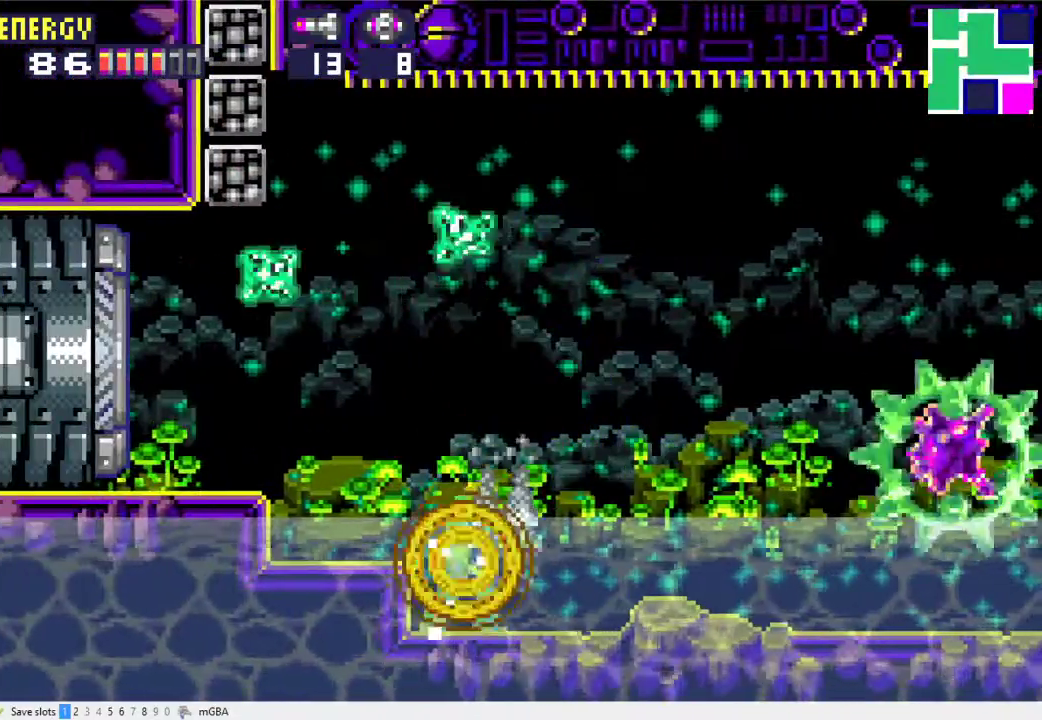
{"buttons": ["A", "DPAD_RIGHT"], "events": [[133, "A", "down"]]}
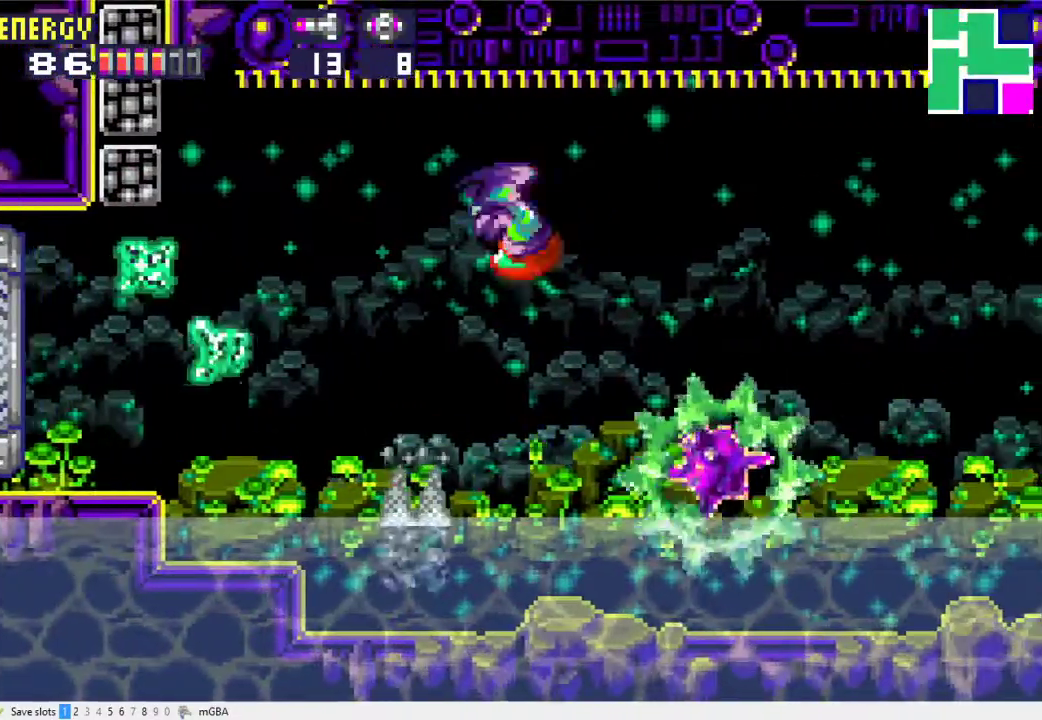
{"buttons": ["DPAD_RIGHT"], "events": [[333, "A", "up"]]}
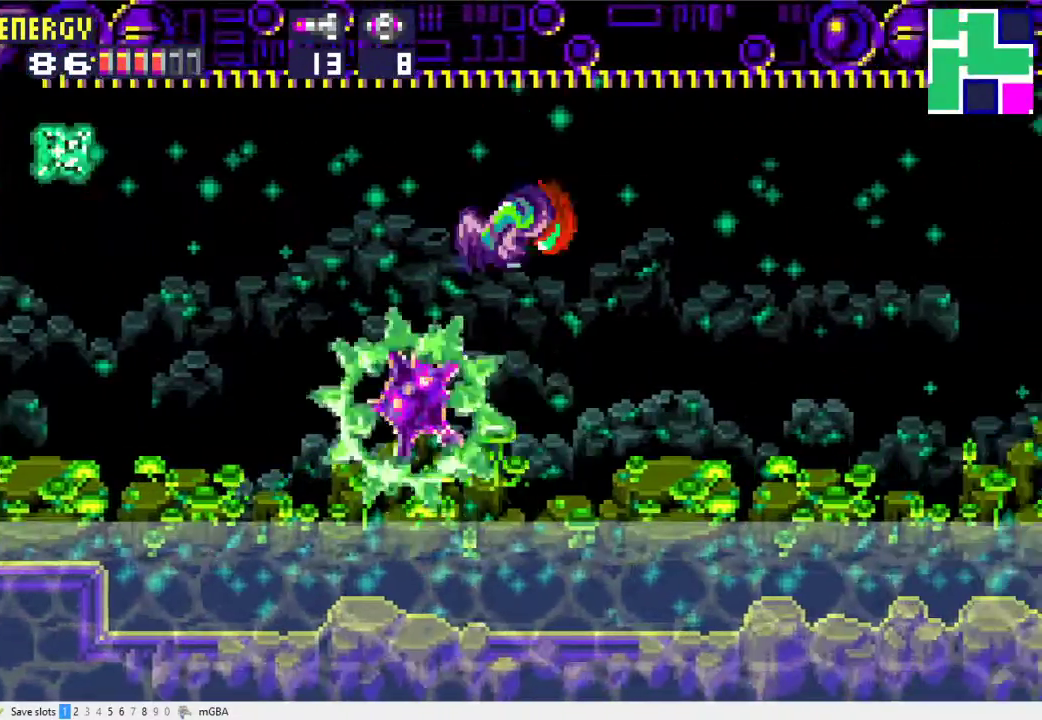
{"buttons": ["DPAD_RIGHT"], "events": []}
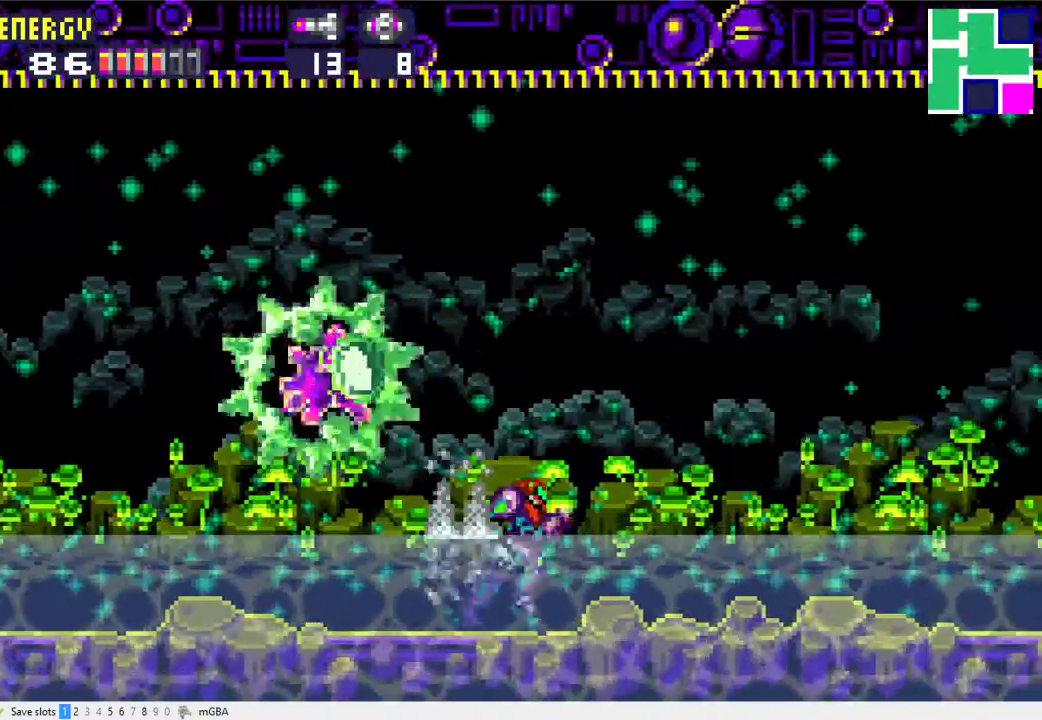
{"buttons": ["DPAD_RIGHT"], "events": [[267, "DPAD_RIGHT", "up"], [300, "DPAD_LEFT", "down"], [300, "L1", "down"], [333, "R1", "down"], [367, "X", "down"], [433, "DPAD_LEFT", "up"], [433, "L1", "up"], [467, "R1", "up"], [500, "DPAD_RIGHT", "down"], [500, "X", "up"]]}
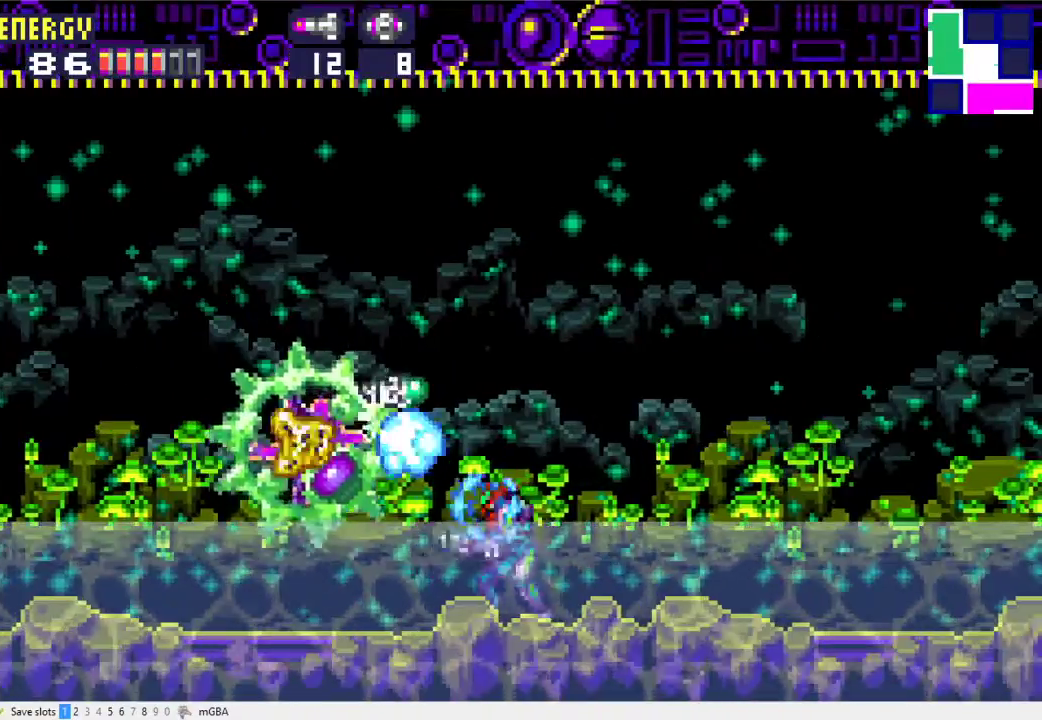
{"buttons": ["R1", "DPAD_LEFT"], "events": [[433, "DPAD_RIGHT", "up"], [467, "DPAD_LEFT", "down"], [500, "R1", "down"]]}
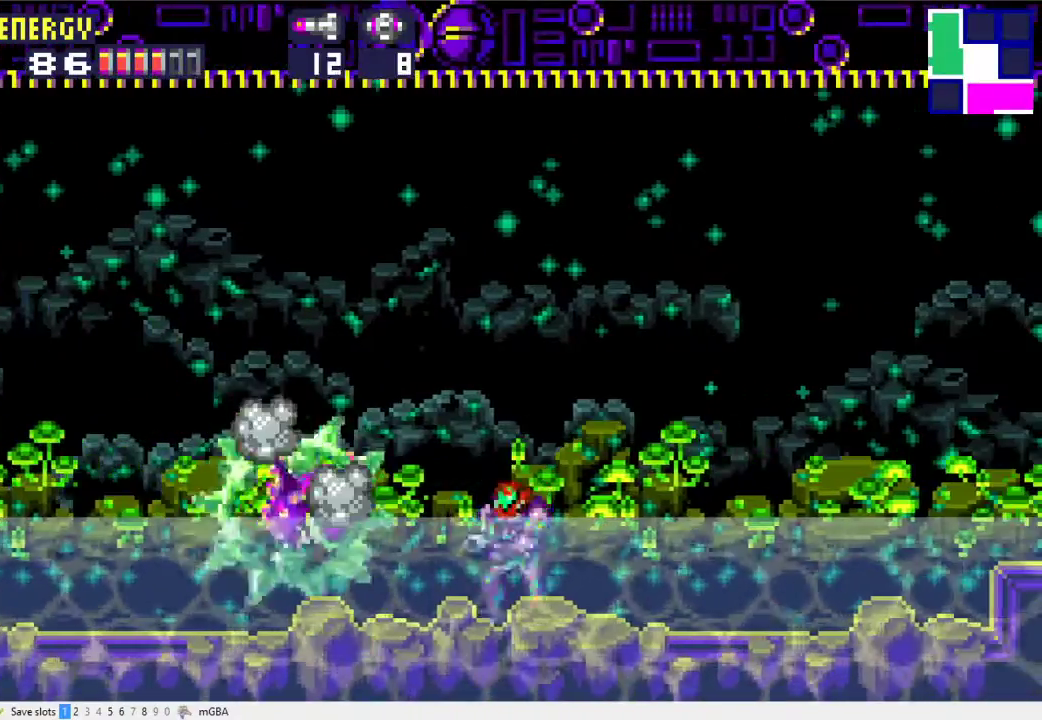
{"buttons": ["DPAD_RIGHT"], "events": [[33, "X", "down"], [67, "DPAD_LEFT", "up"], [133, "DPAD_RIGHT", "down"], [133, "X", "up"], [167, "R1", "up"]]}
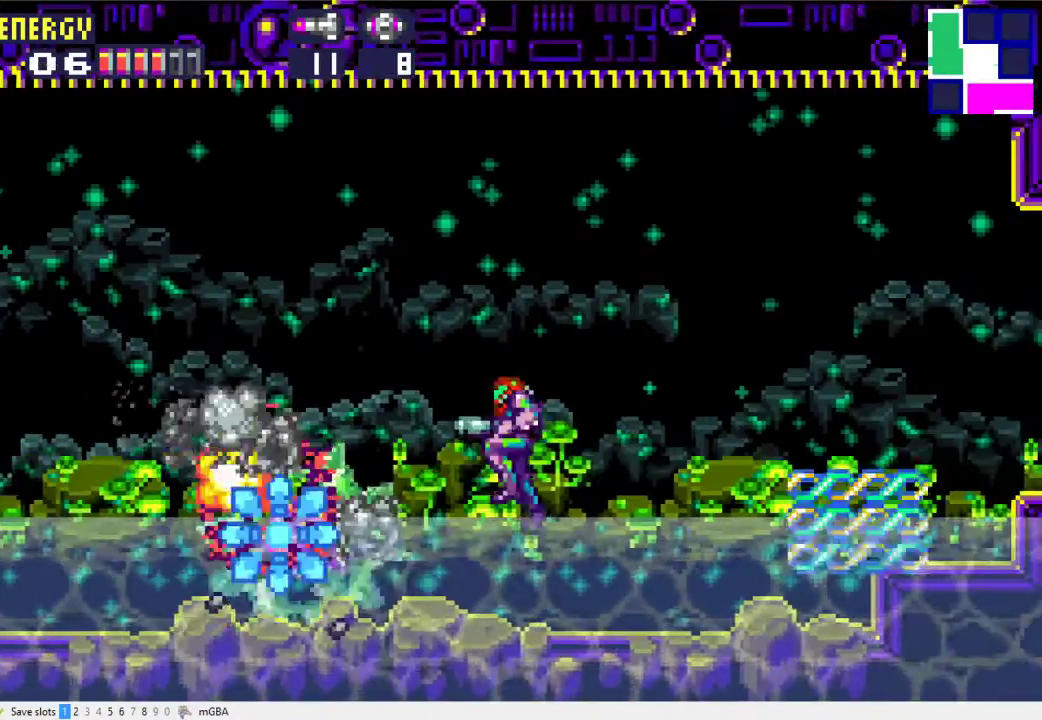
{"buttons": ["A"], "events": [[400, "A", "down"], [467, "DPAD_RIGHT", "up"]]}
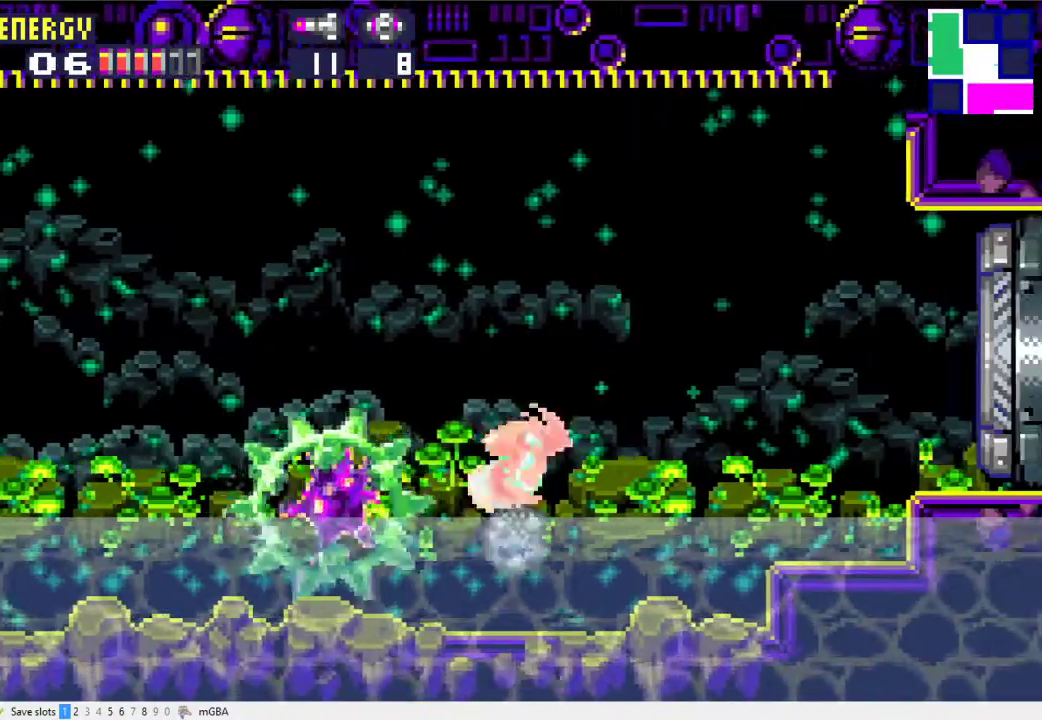
{"buttons": [], "events": [[67, "DPAD_LEFT", "down"], [267, "DPAD_LEFT", "up"], [333, "A", "up"]]}
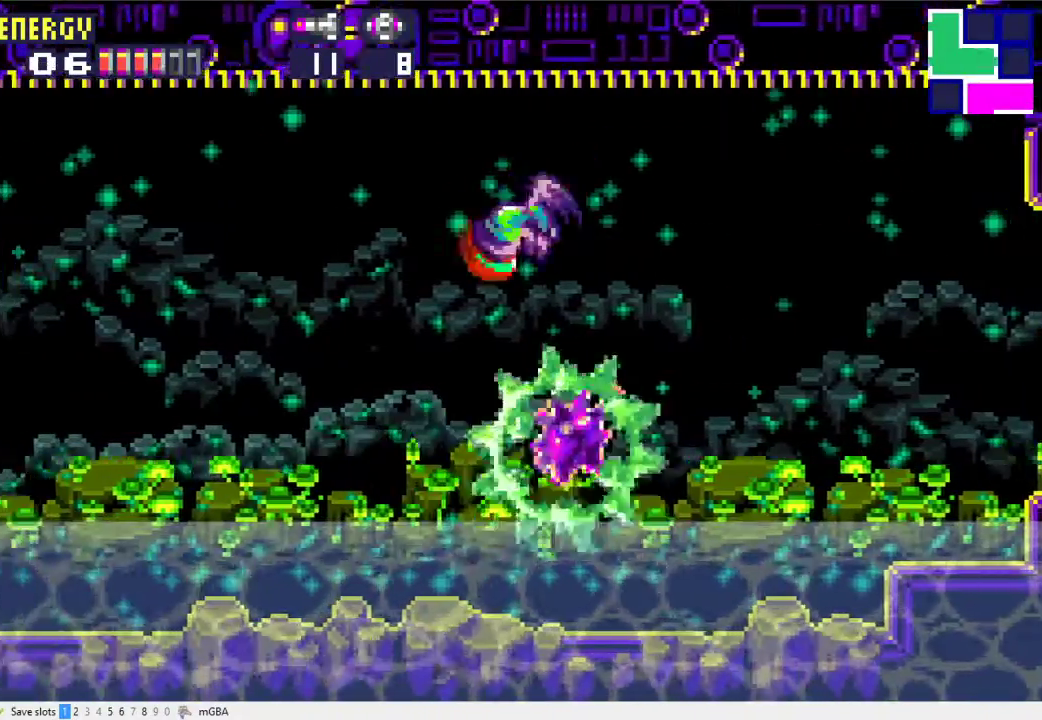
{"buttons": [], "events": [[67, "A", "down"], [167, "A", "up"], [167, "DPAD_LEFT", "down"], [333, "DPAD_LEFT", "up"]]}
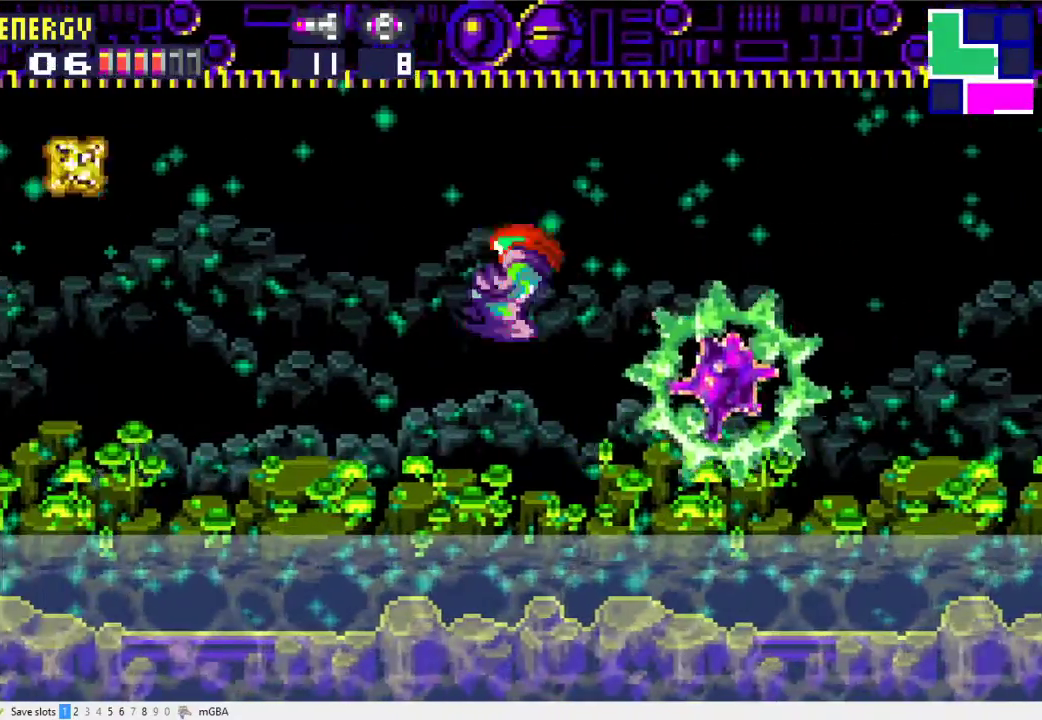
{"buttons": ["A"], "events": [[33, "A", "down"], [167, "A", "up"], [467, "A", "down"]]}
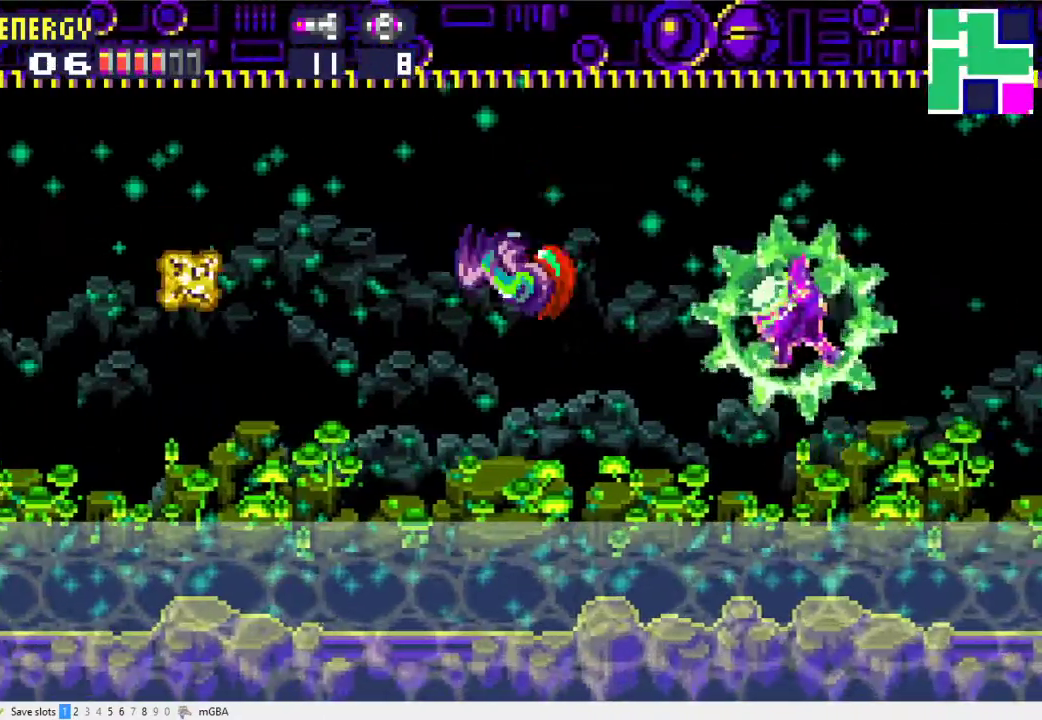
{"buttons": [], "events": [[100, "A", "up"], [400, "A", "down"], [500, "A", "up"]]}
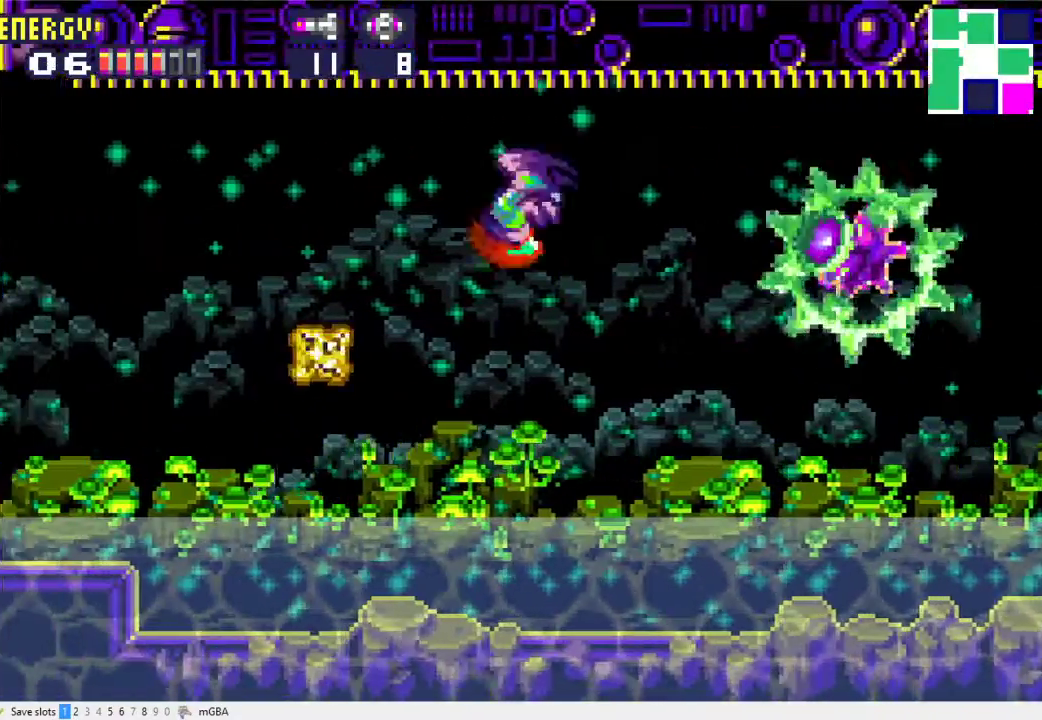
{"buttons": ["A", "DPAD_RIGHT"], "events": [[133, "DPAD_RIGHT", "down"], [200, "R1", "down"], [233, "X", "down"], [300, "DPAD_RIGHT", "up"], [333, "R1", "up"], [333, "X", "up"], [467, "A", "down"], [500, "DPAD_RIGHT", "down"]]}
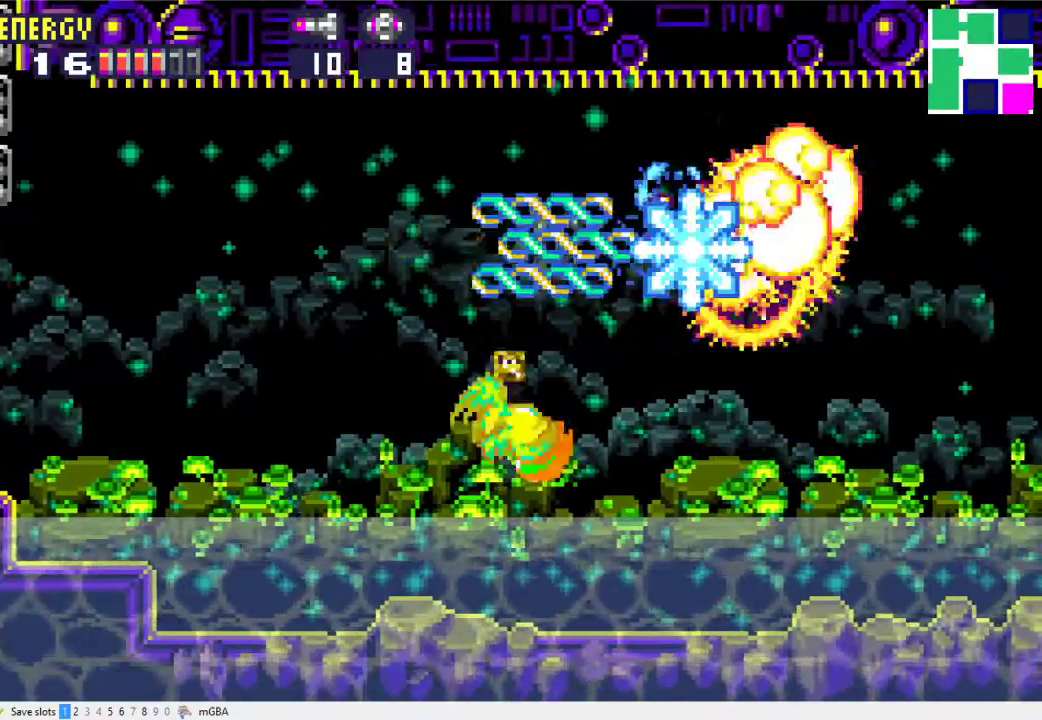
{"buttons": ["A", "DPAD_RIGHT"], "events": [[67, "A", "up"], [200, "A", "down"]]}
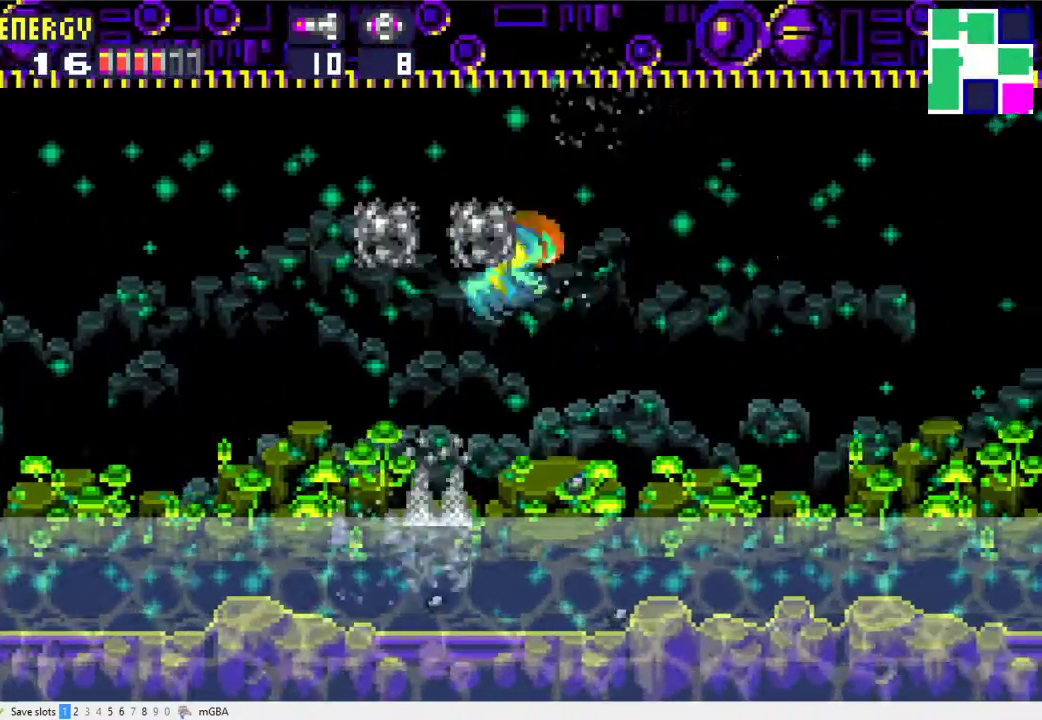
{"buttons": ["A", "DPAD_RIGHT"], "events": [[100, "A", "up"], [433, "A", "down"]]}
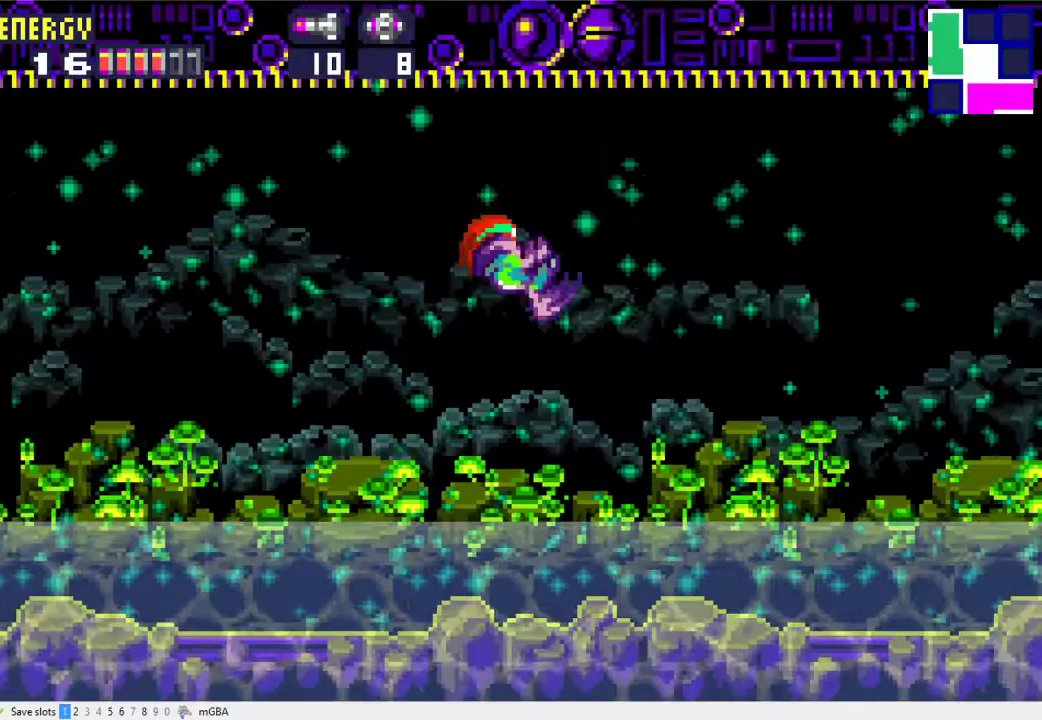
{"buttons": ["A", "DPAD_LEFT"], "events": [[67, "A", "up"], [167, "DPAD_RIGHT", "up"], [333, "DPAD_LEFT", "down"], [400, "A", "down"]]}
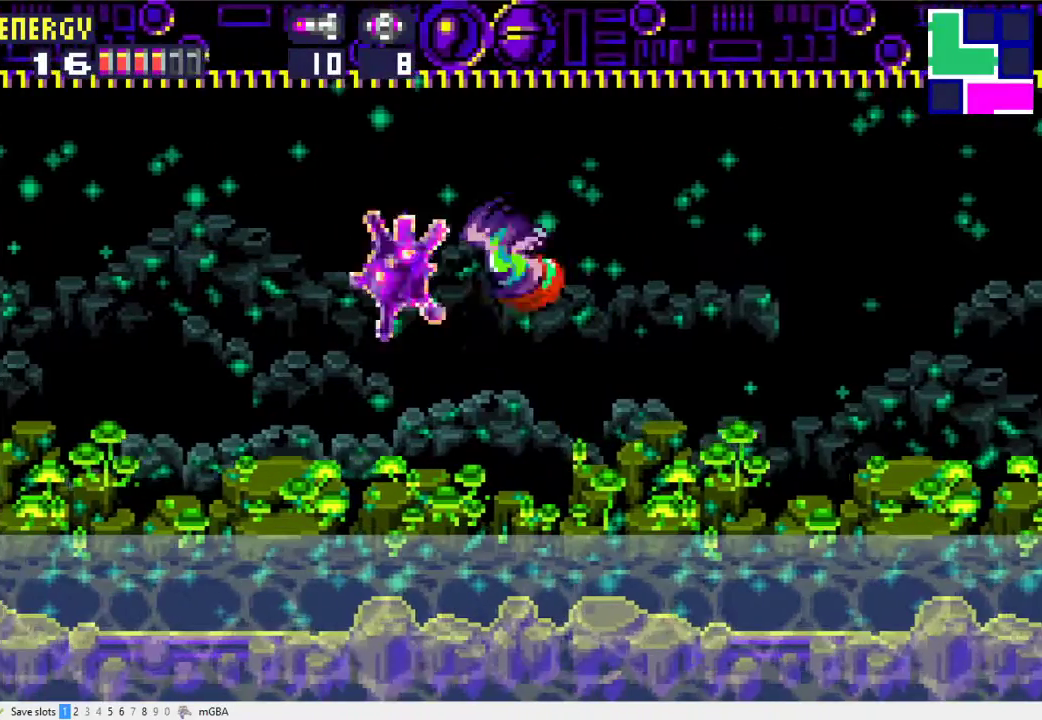
{"buttons": [], "events": [[33, "DPAD_LEFT", "up"], [67, "A", "up"], [300, "DPAD_RIGHT", "down"], [367, "A", "down"], [500, "A", "up"], [500, "DPAD_RIGHT", "up"]]}
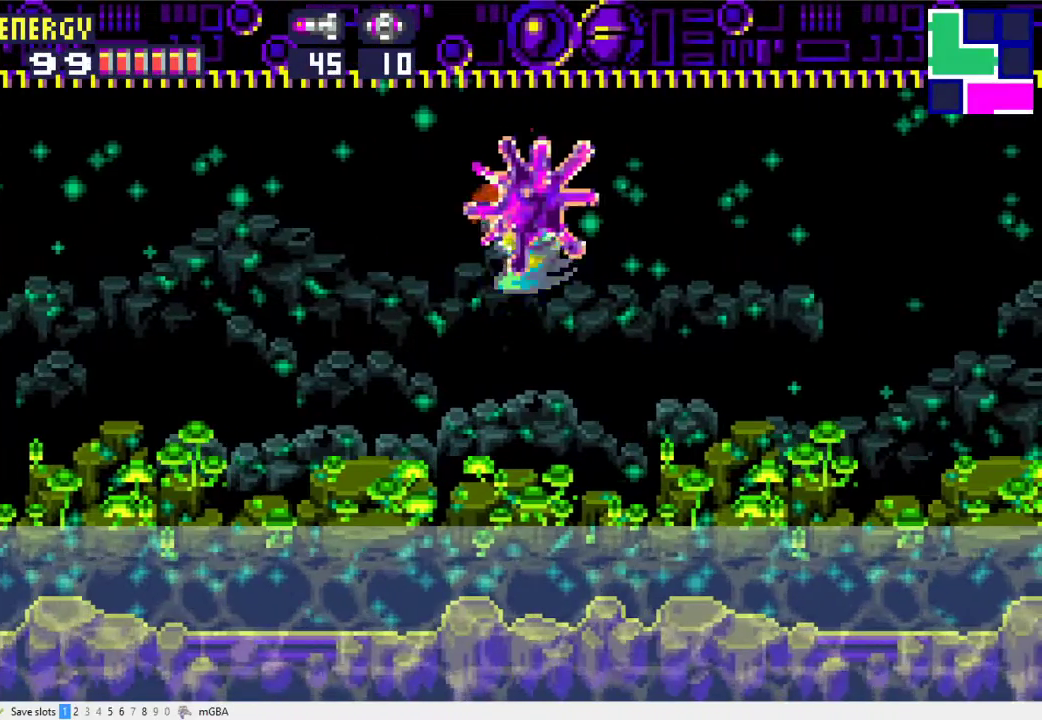
{"buttons": [], "events": [[367, "A", "down"], [467, "A", "up"]]}
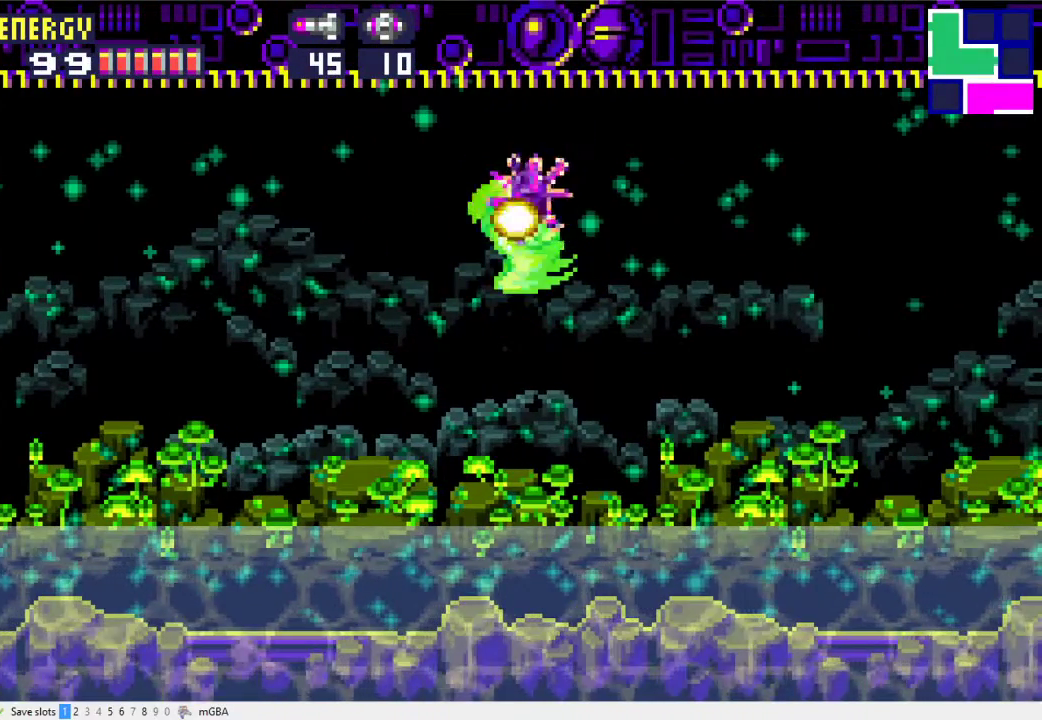
{"buttons": ["A"], "events": [[33, "A", "down"], [100, "A", "up"], [400, "A", "down"]]}
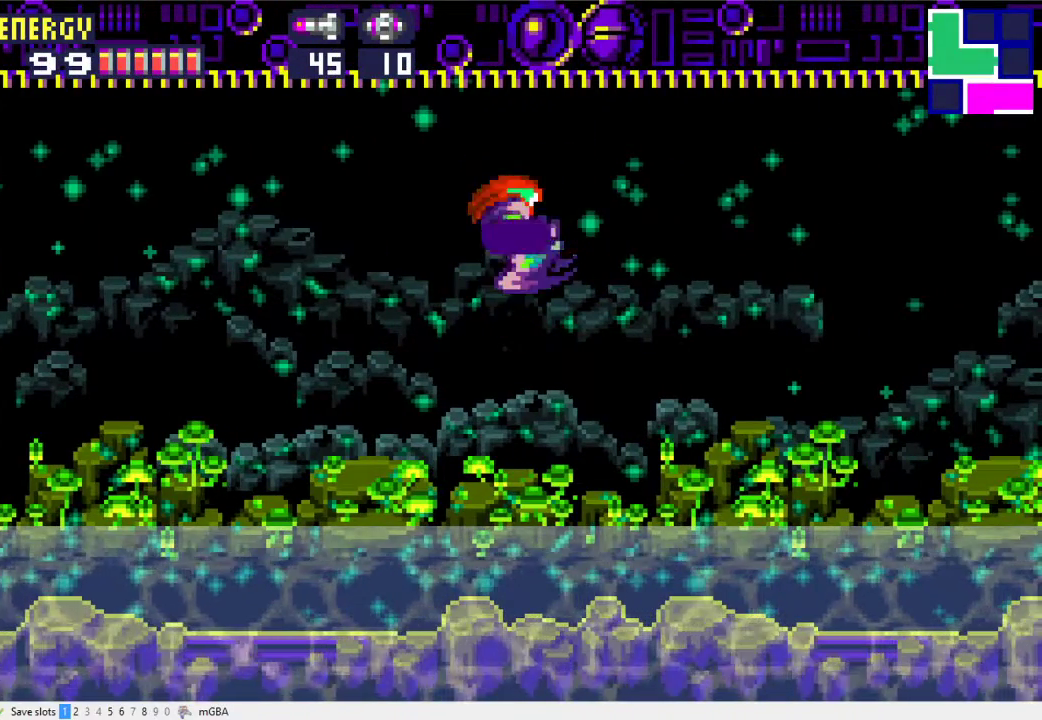
{"buttons": [], "events": [[67, "A", "up"], [200, "A", "down"], [367, "A", "up"]]}
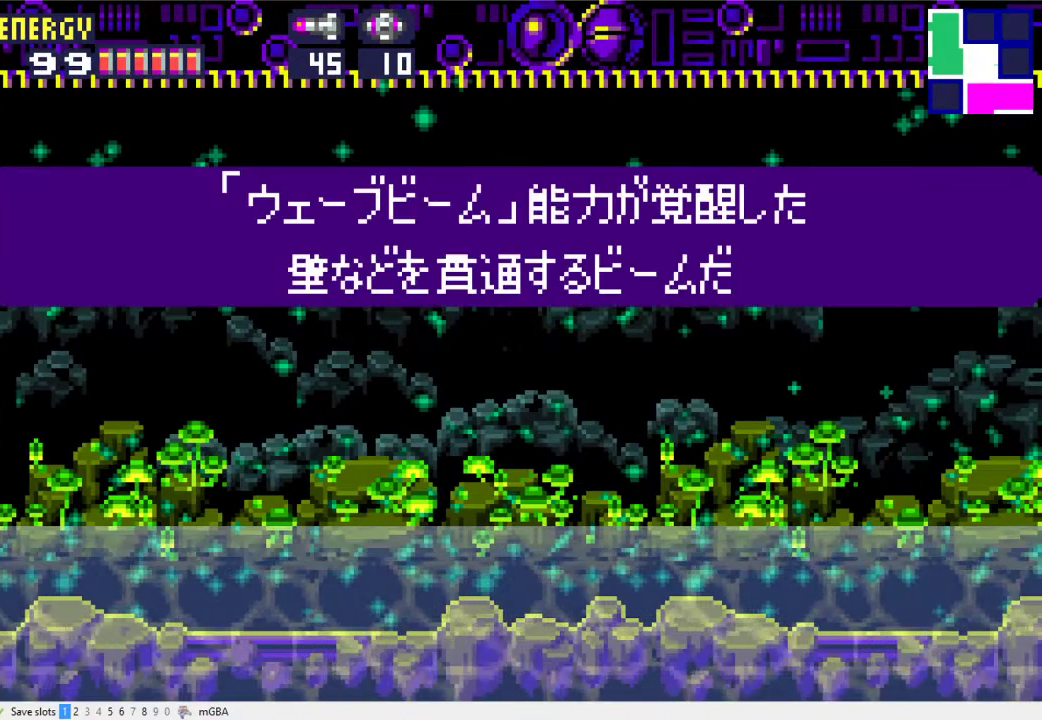
{"buttons": [], "events": [[67, "A", "down"], [267, "A", "up"]]}
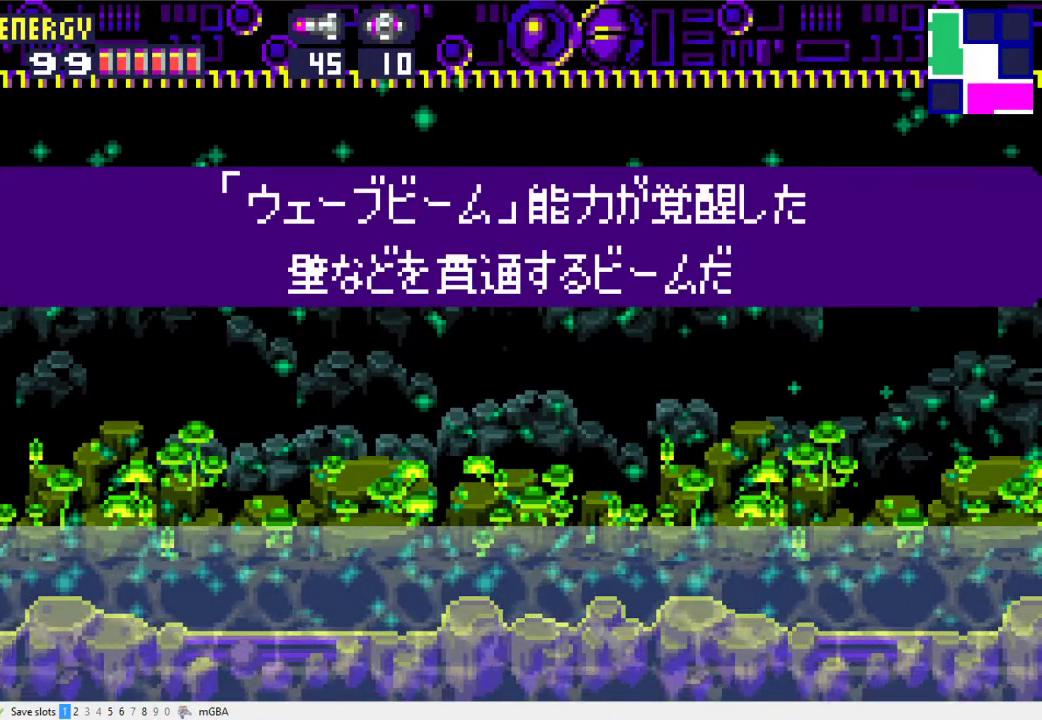
{"buttons": [], "events": []}
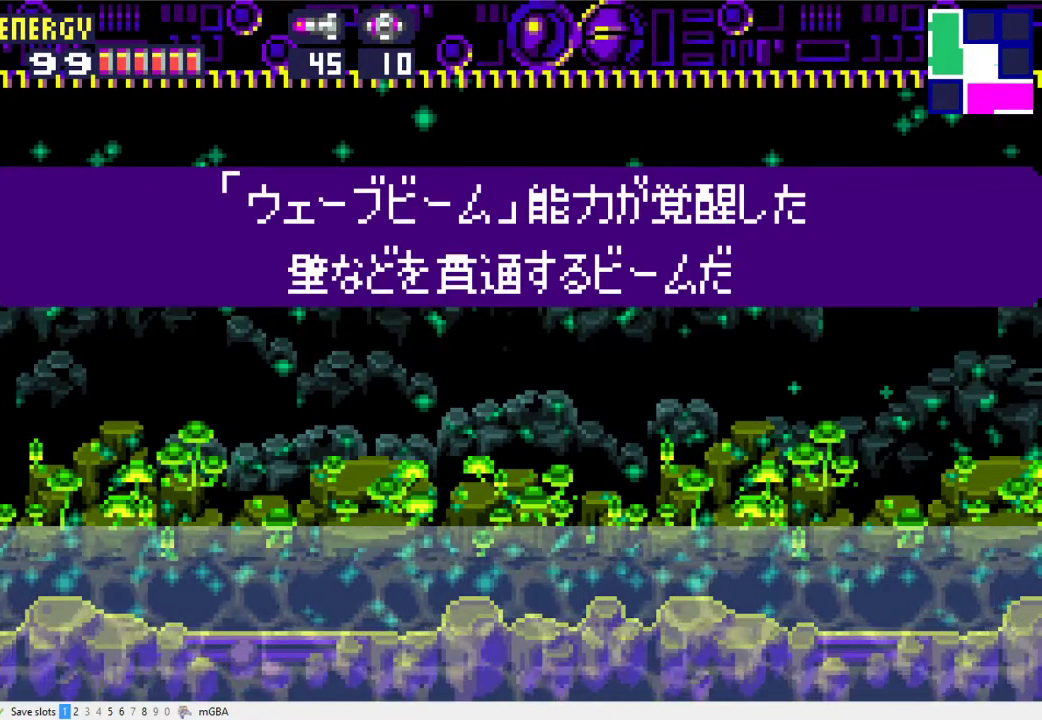
{"buttons": [], "events": []}
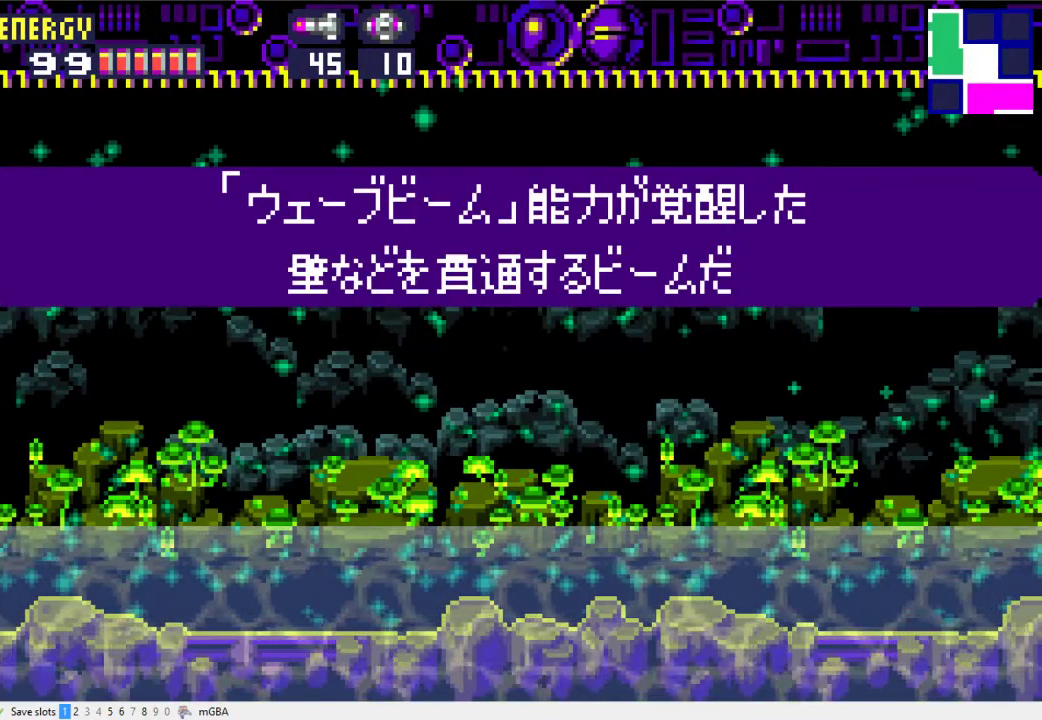
{"buttons": [], "events": []}